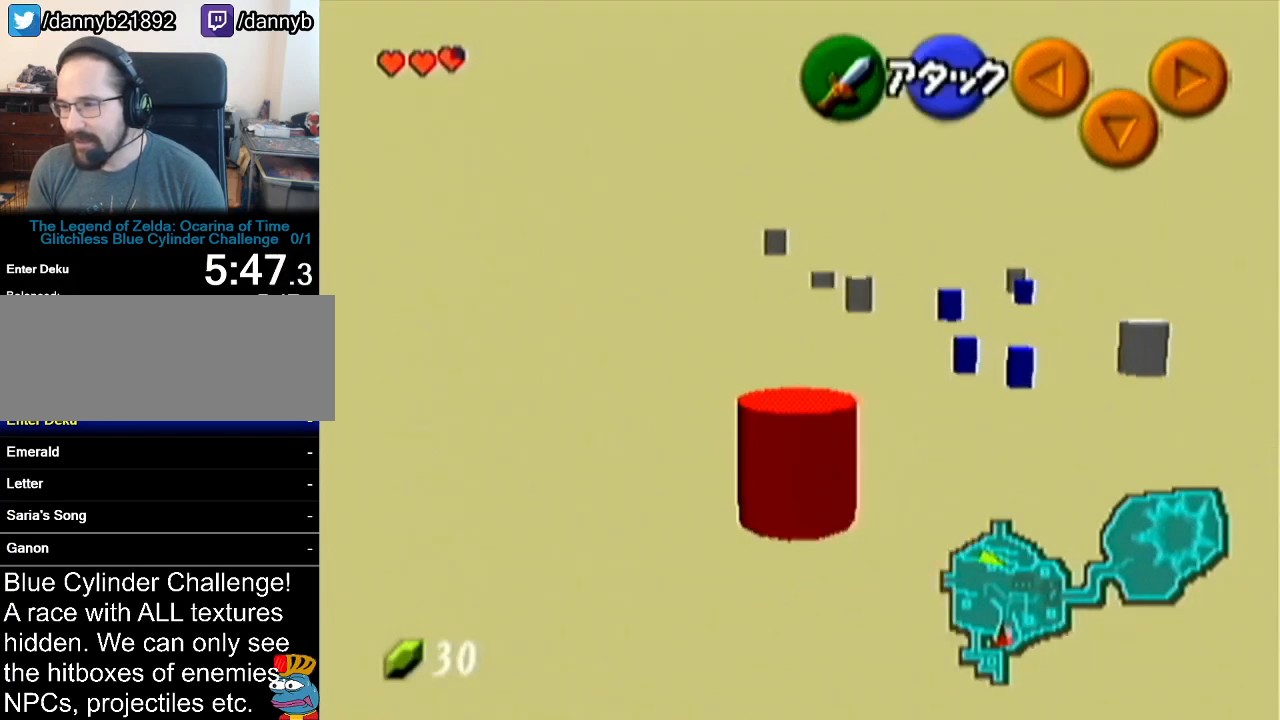
Gameplay with a controller (Nintendo layout); each line is a JSON object with the inputs held at the frame after it. "events" lists button and stick changes between this image and that frame as [ms after this image, input, new state], when the widget could be followed in between. Not read: L3 R3.
{"buttons": ["A"], "left_stick": "up-right", "events": [[84, "left_stick", "up-right"], [384, "A", "down"]]}
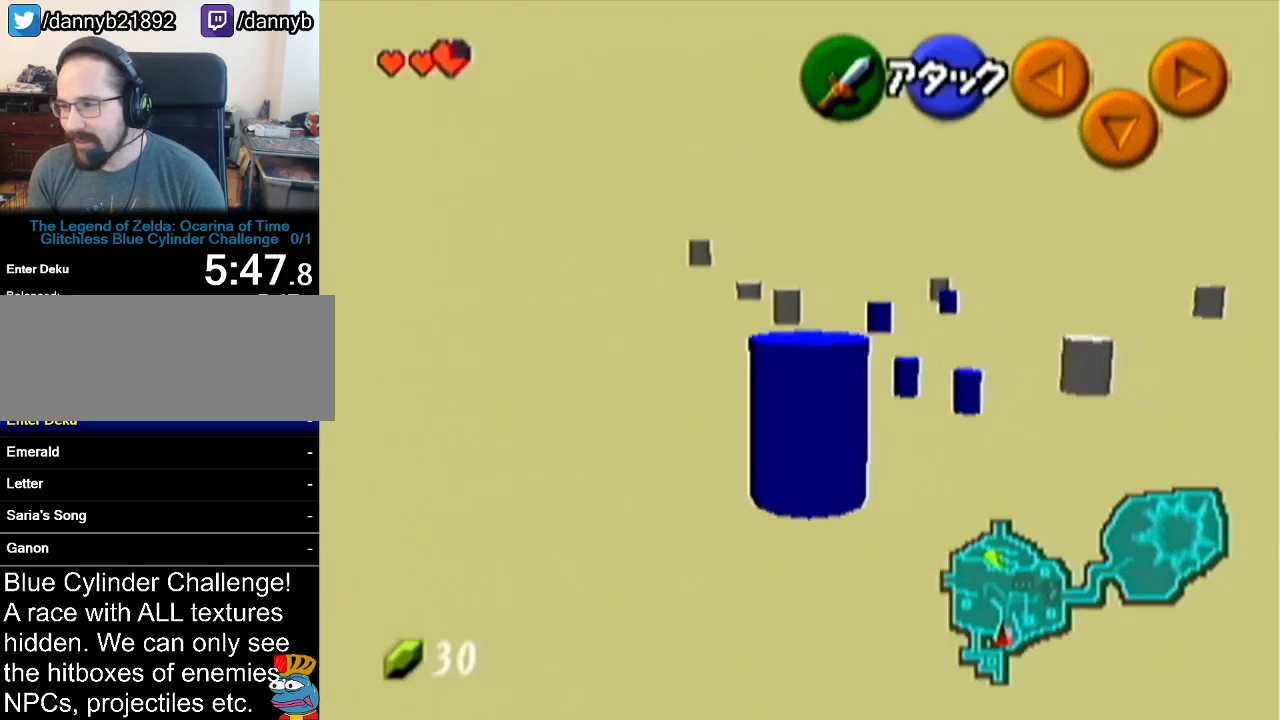
{"buttons": [], "left_stick": "up", "events": [[133, "A", "up"], [500, "left_stick", "up"]]}
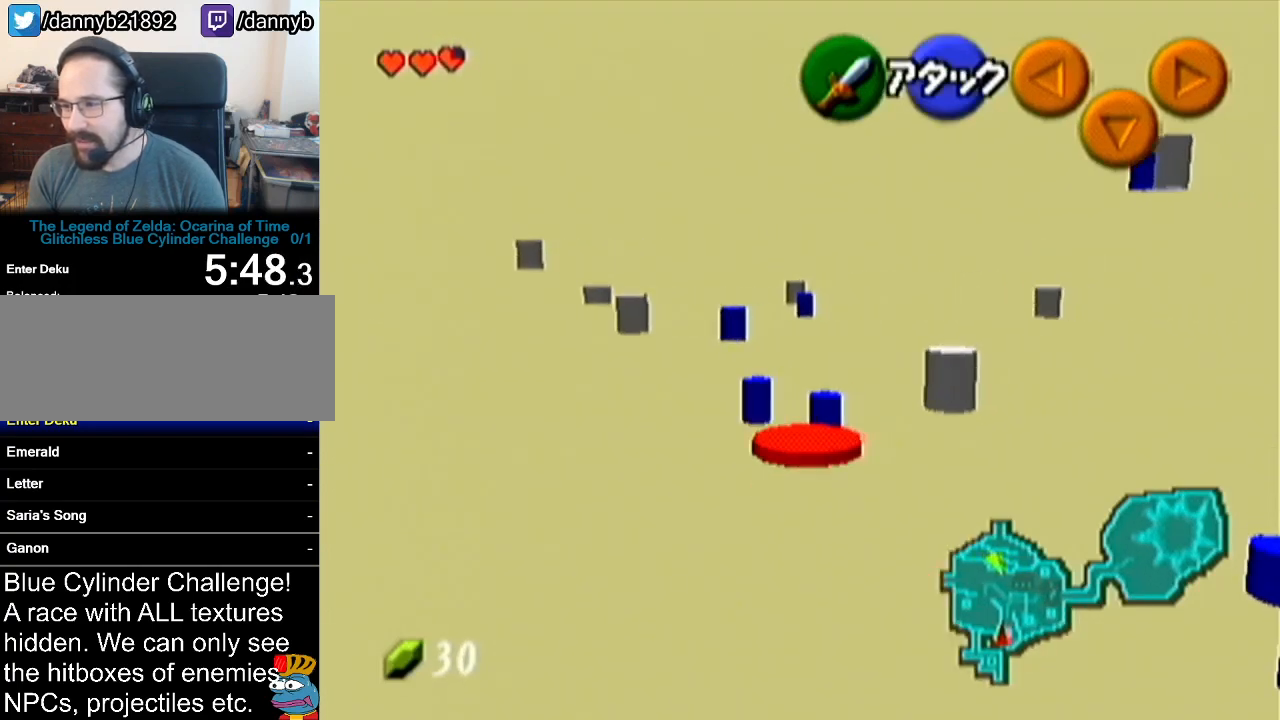
{"buttons": [], "left_stick": "up", "events": []}
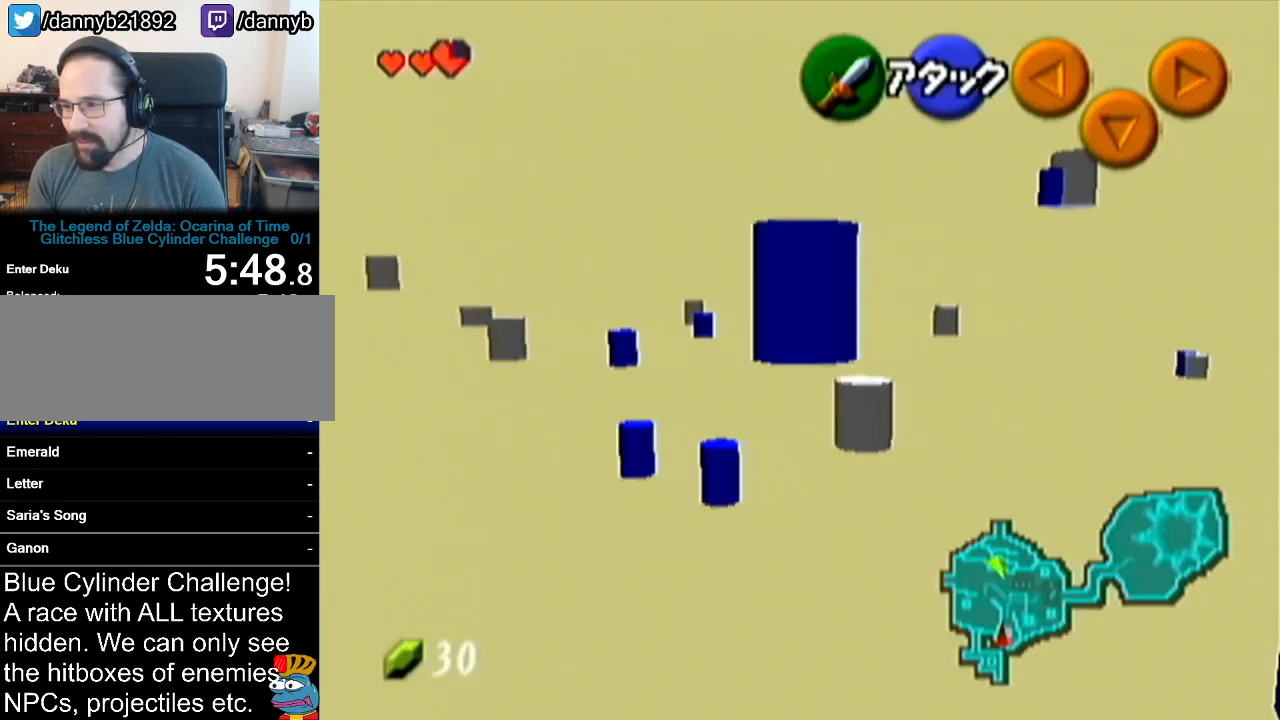
{"buttons": [], "left_stick": "up", "events": []}
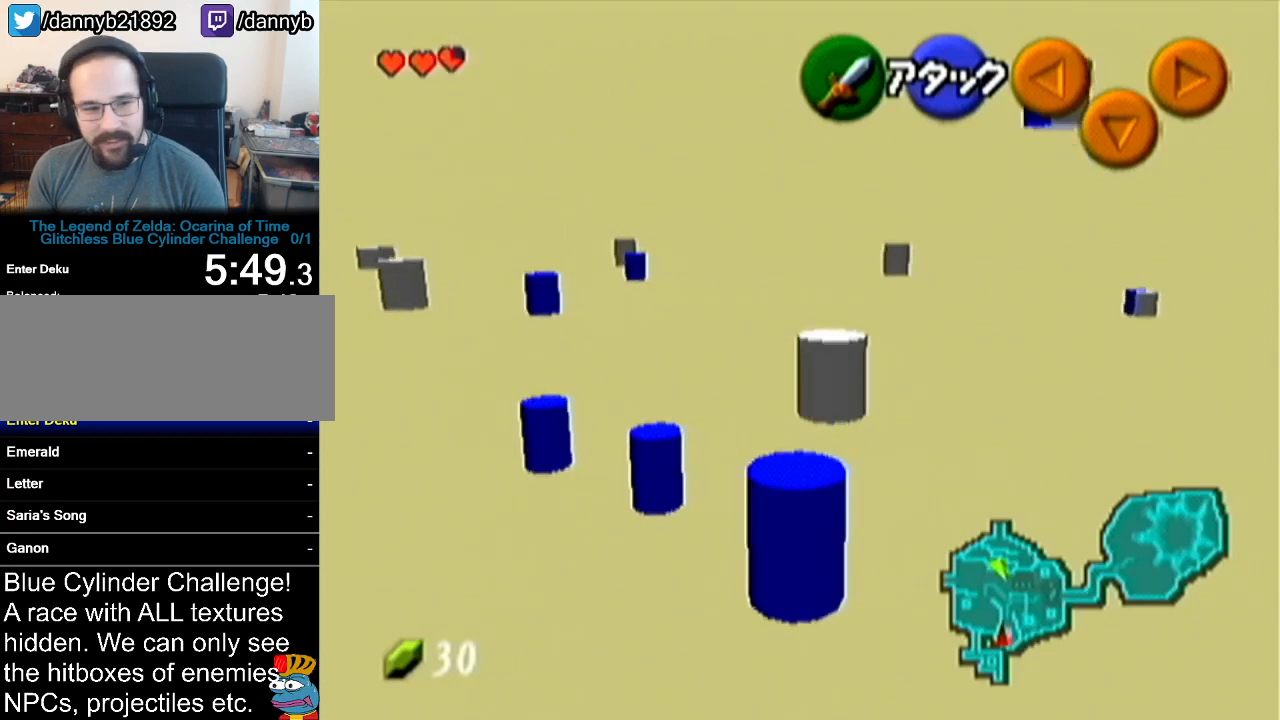
{"buttons": [], "left_stick": "up", "events": [[100, "A", "down"], [384, "A", "up"]]}
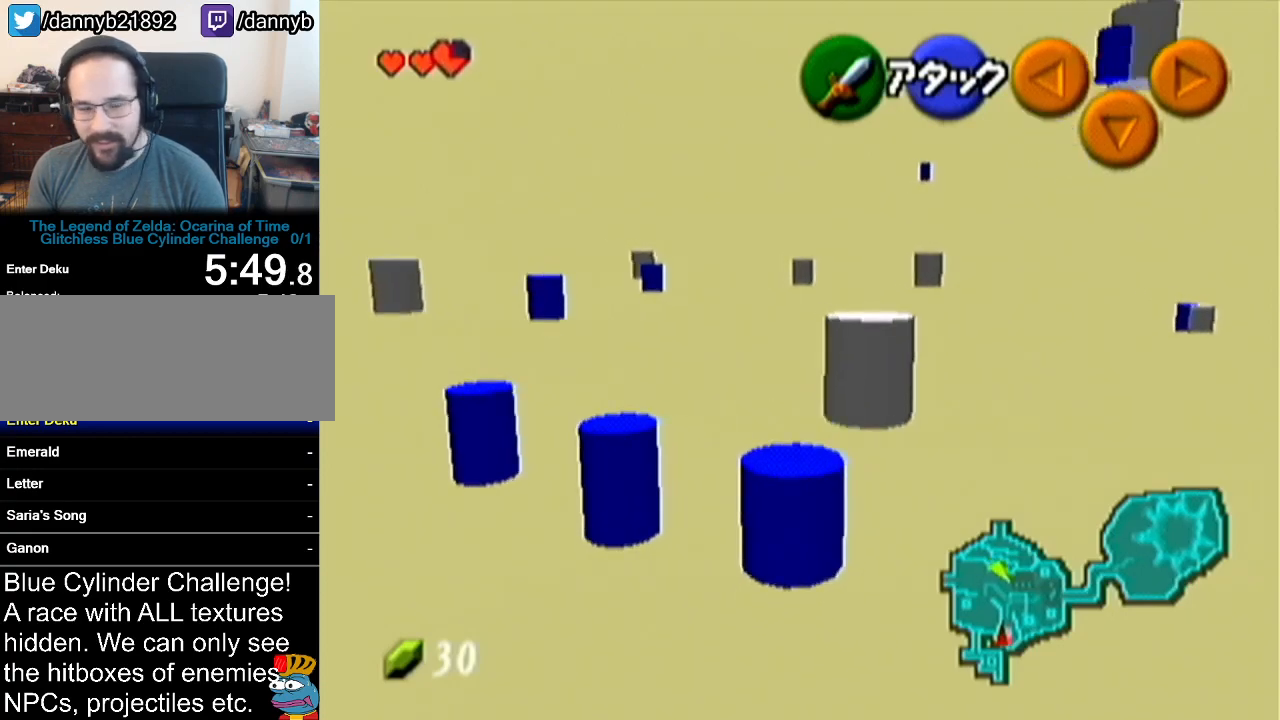
{"buttons": [], "left_stick": "up", "events": []}
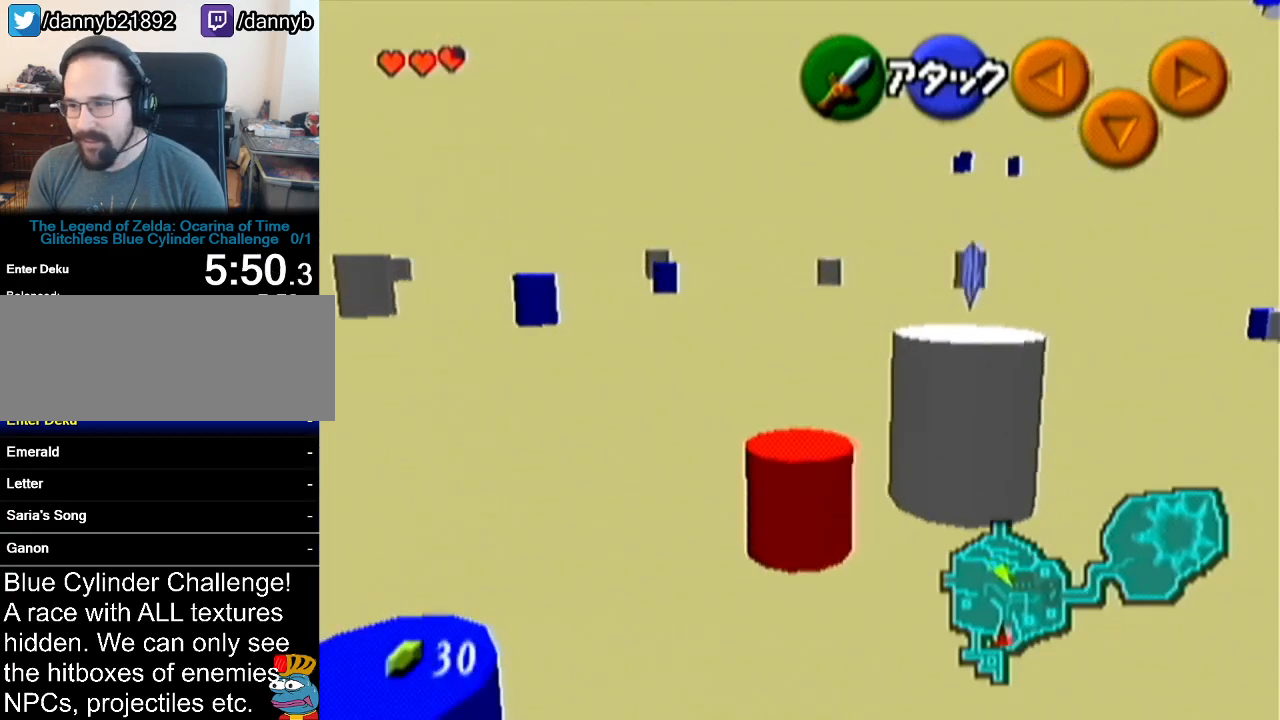
{"buttons": ["A"], "left_stick": "up", "events": [[351, "A", "down"]]}
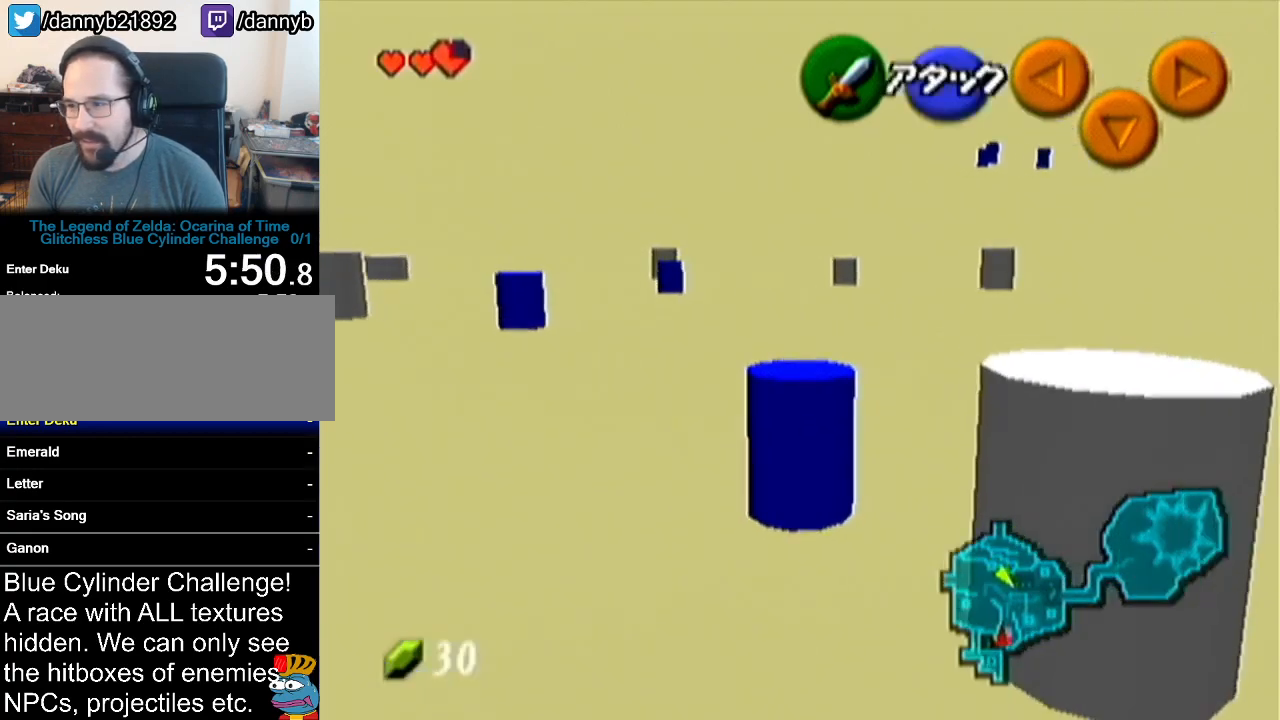
{"buttons": [], "left_stick": "up-right", "events": [[133, "A", "up"], [433, "left_stick", "up-right"]]}
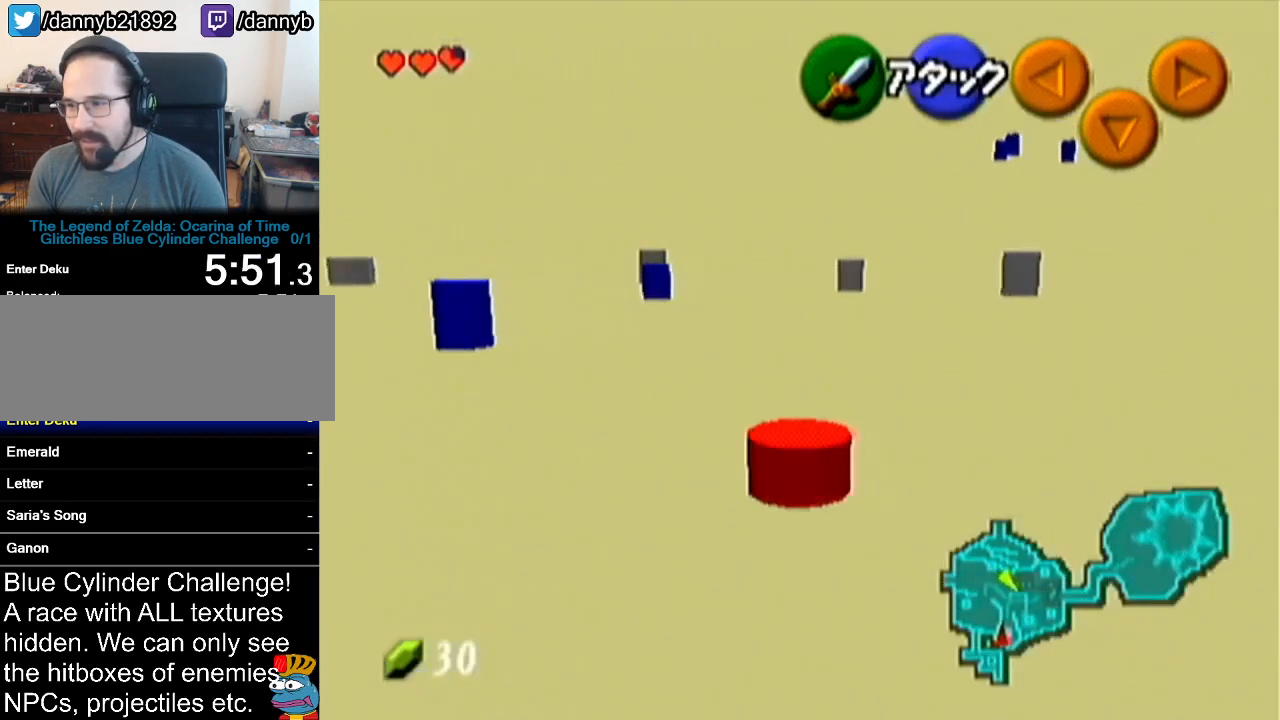
{"buttons": [], "left_stick": "down", "events": [[184, "left_stick", "up"], [301, "left_stick", "up-left"], [484, "left_stick", "down"]]}
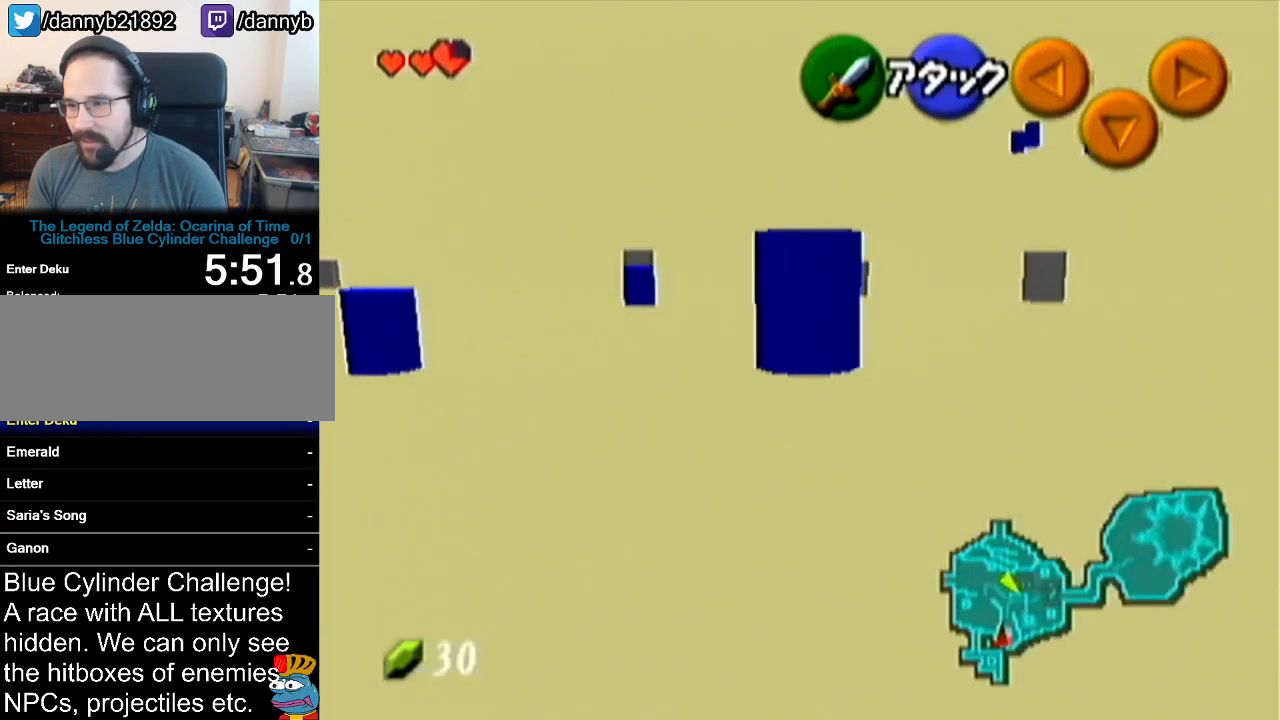
{"buttons": [], "left_stick": "up-left", "events": [[217, "left_stick", "center"], [434, "left_stick", "up-left"]]}
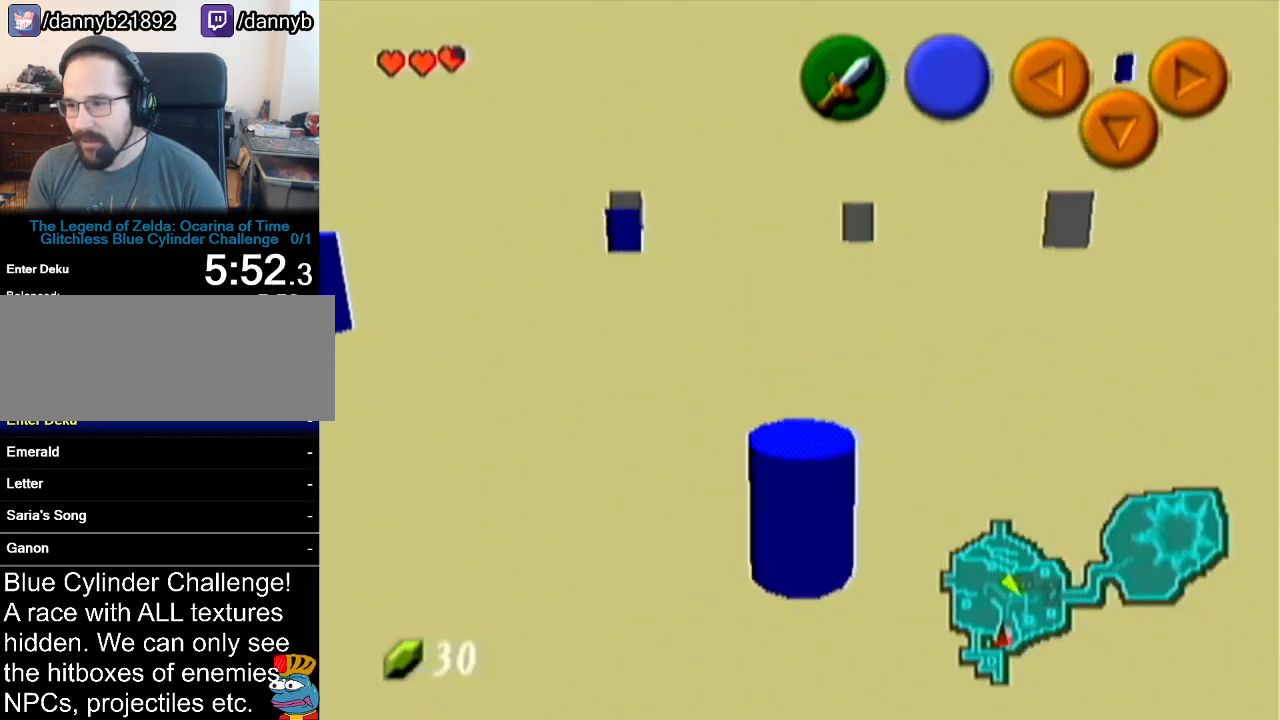
{"buttons": [], "left_stick": "up-left", "events": []}
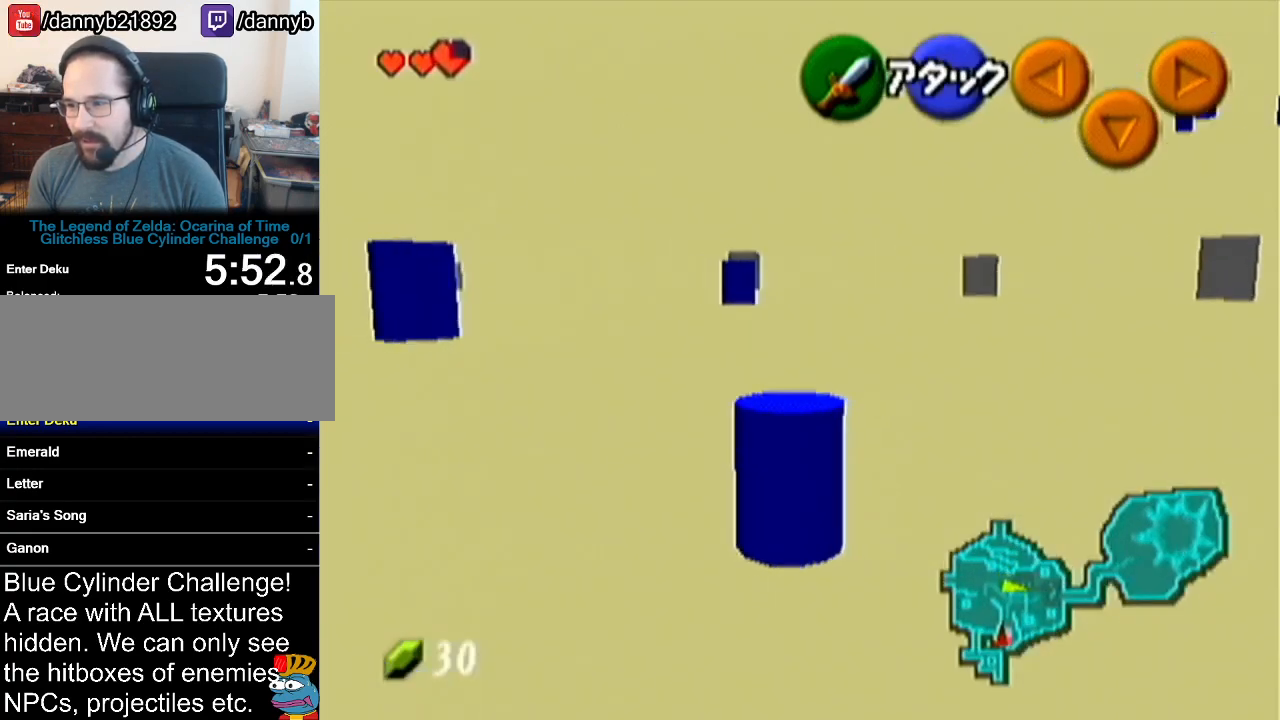
{"buttons": [], "left_stick": "up-left", "events": []}
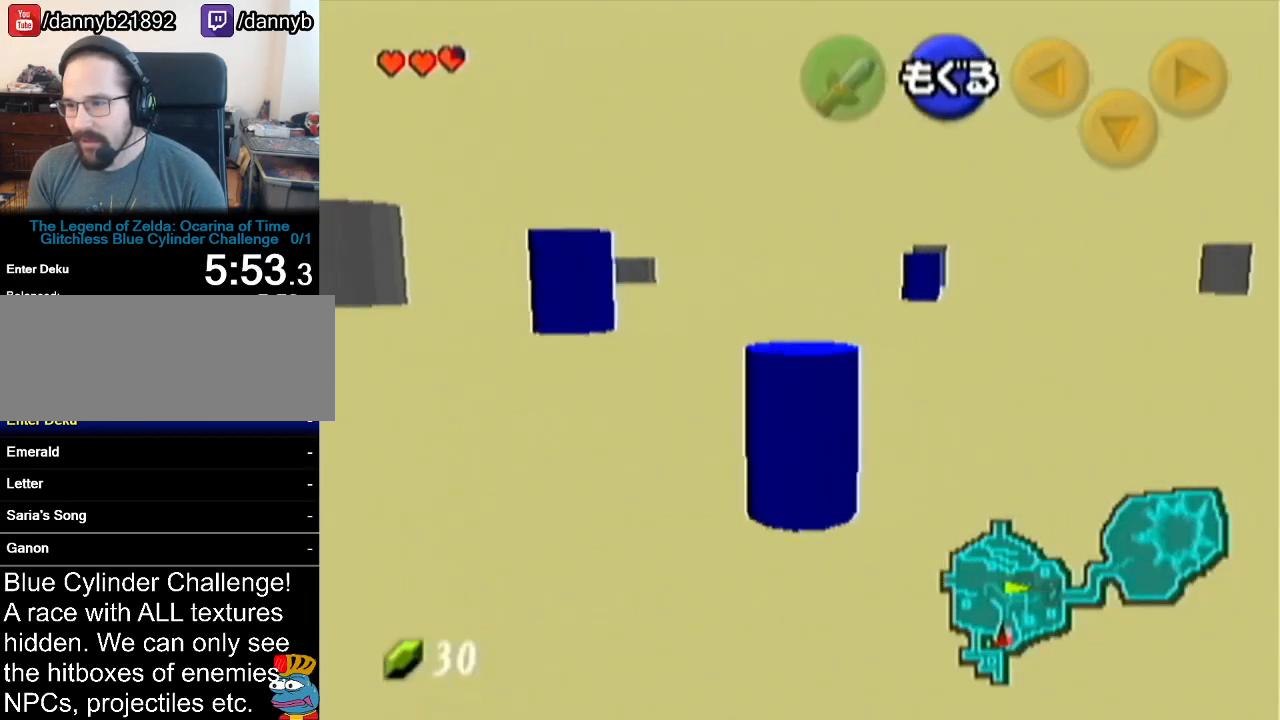
{"buttons": [], "left_stick": "up", "events": [[51, "left_stick", "up"]]}
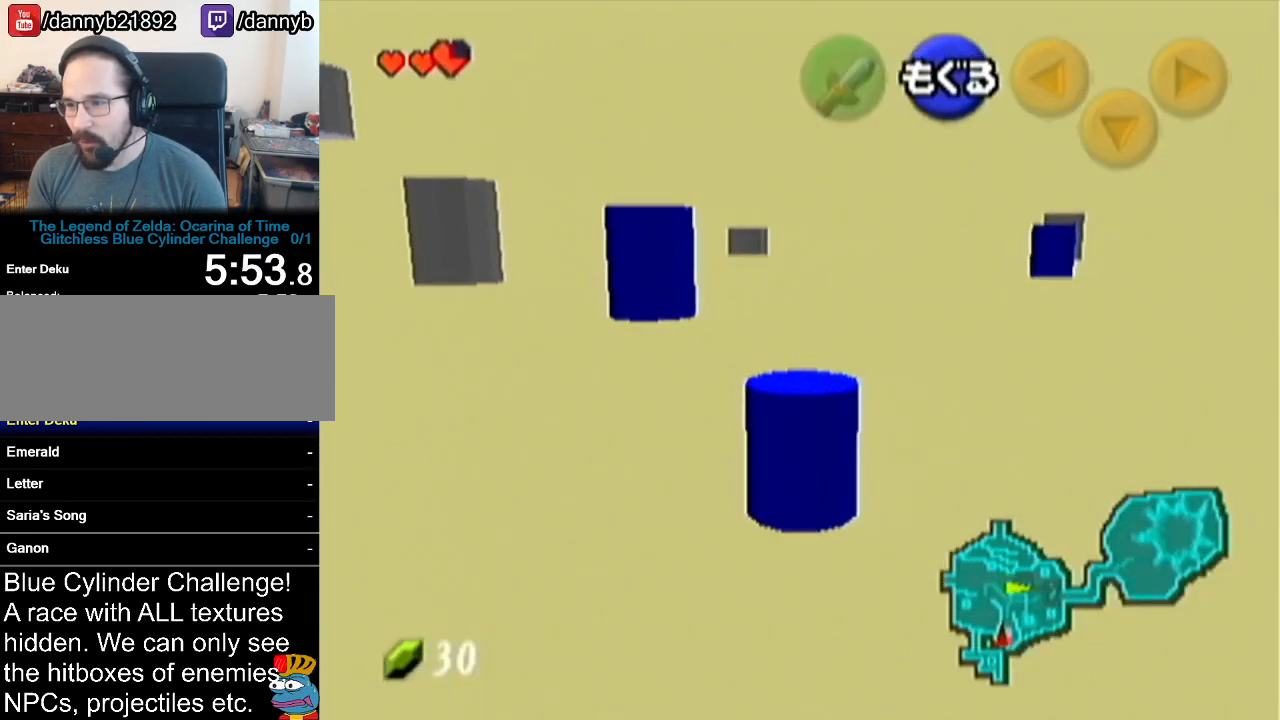
{"buttons": [], "left_stick": "up", "events": []}
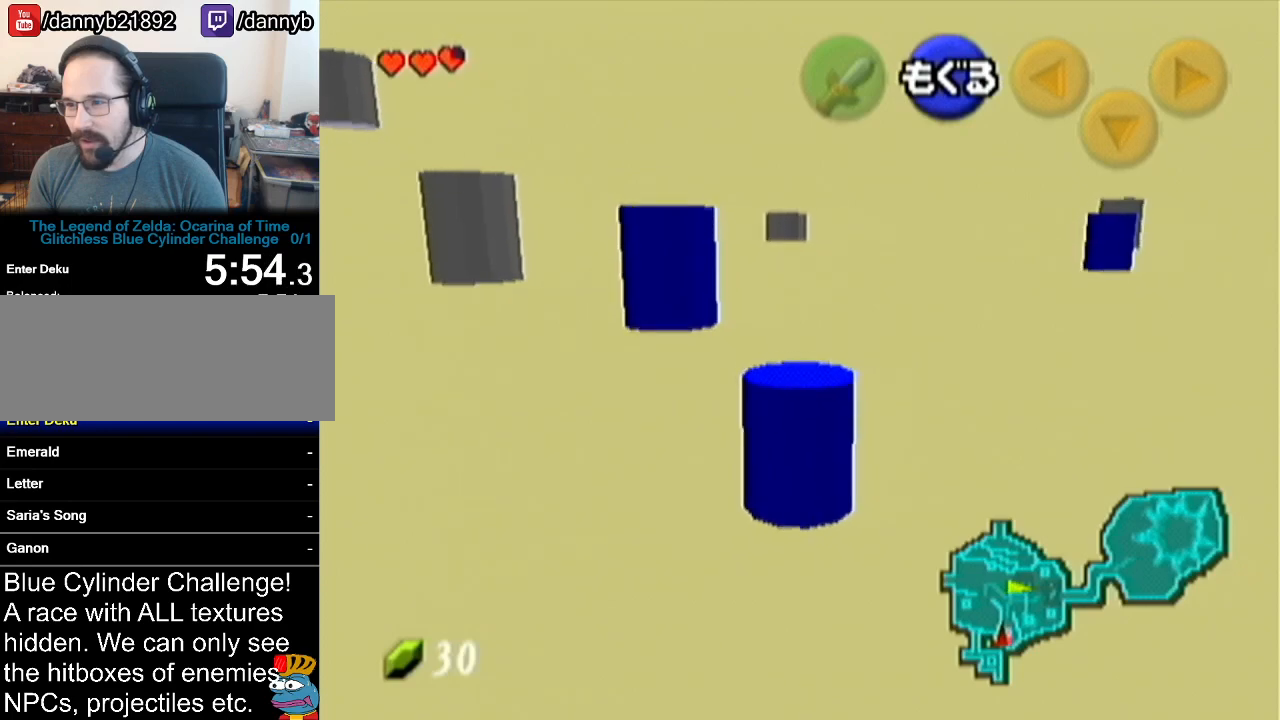
{"buttons": [], "left_stick": "up-left", "events": [[267, "left_stick", "up-left"]]}
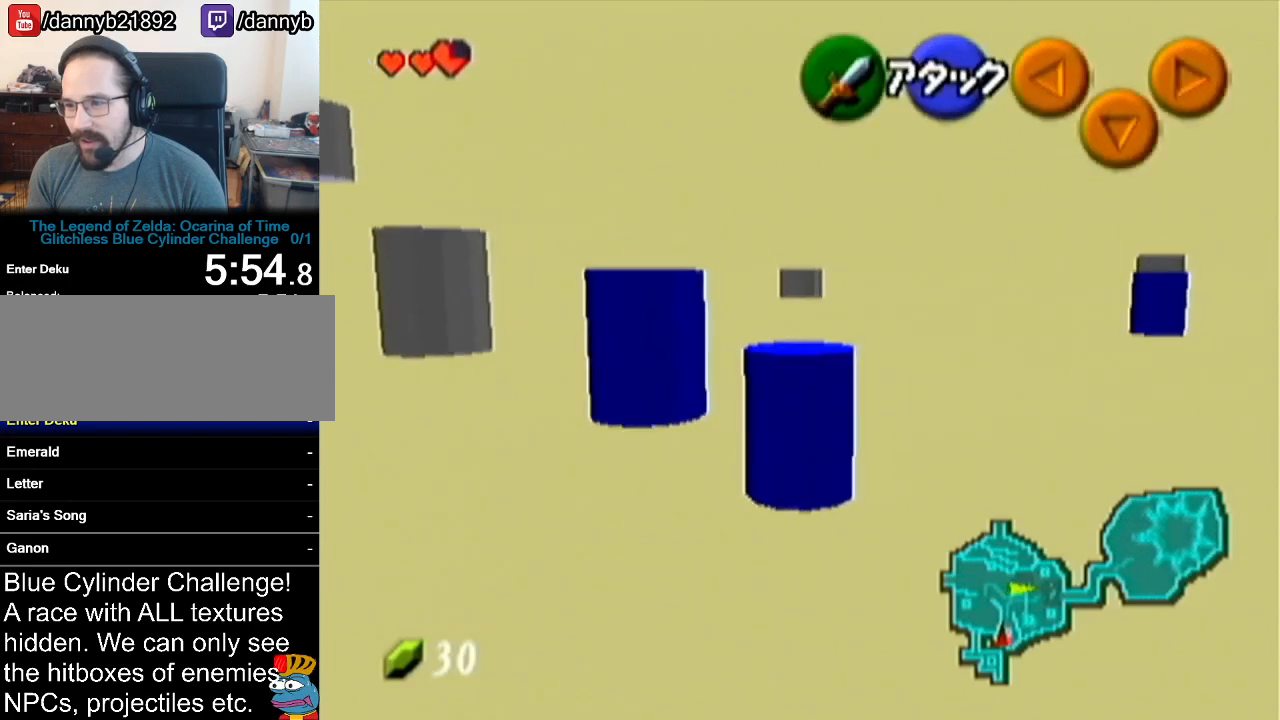
{"buttons": [], "left_stick": "up-left", "events": []}
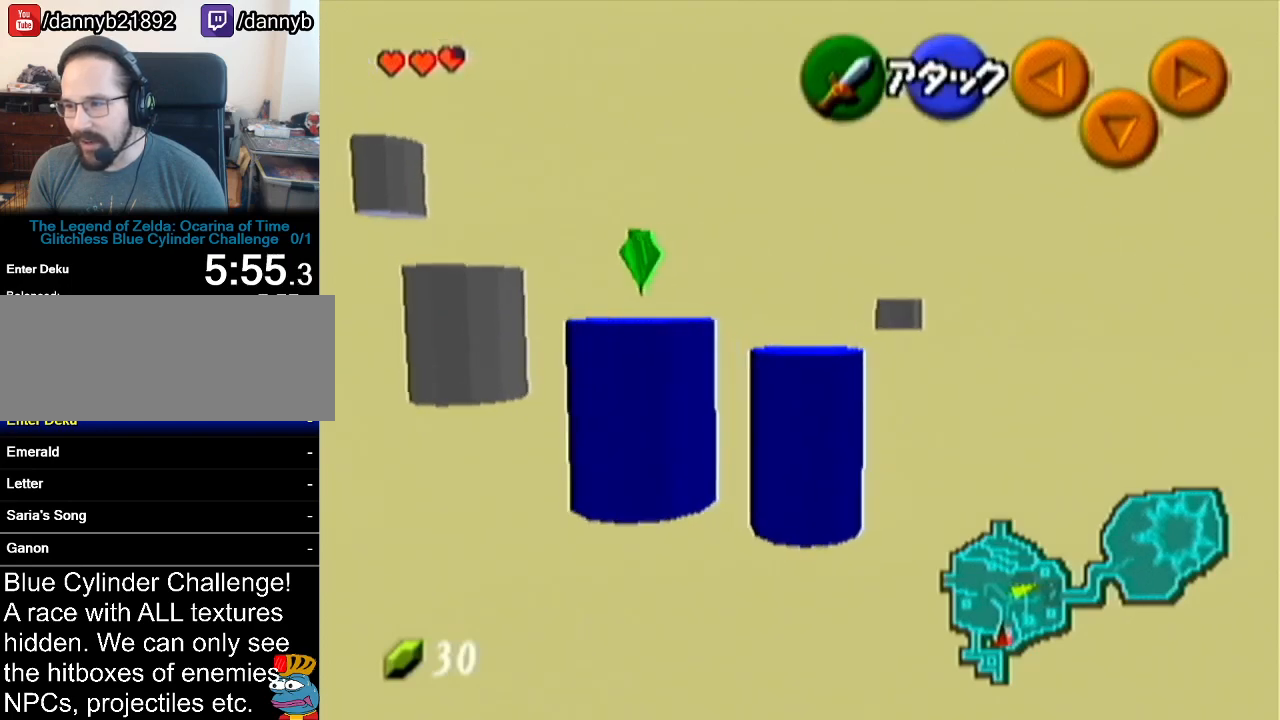
{"buttons": [], "left_stick": "up", "events": [[51, "left_stick", "up"]]}
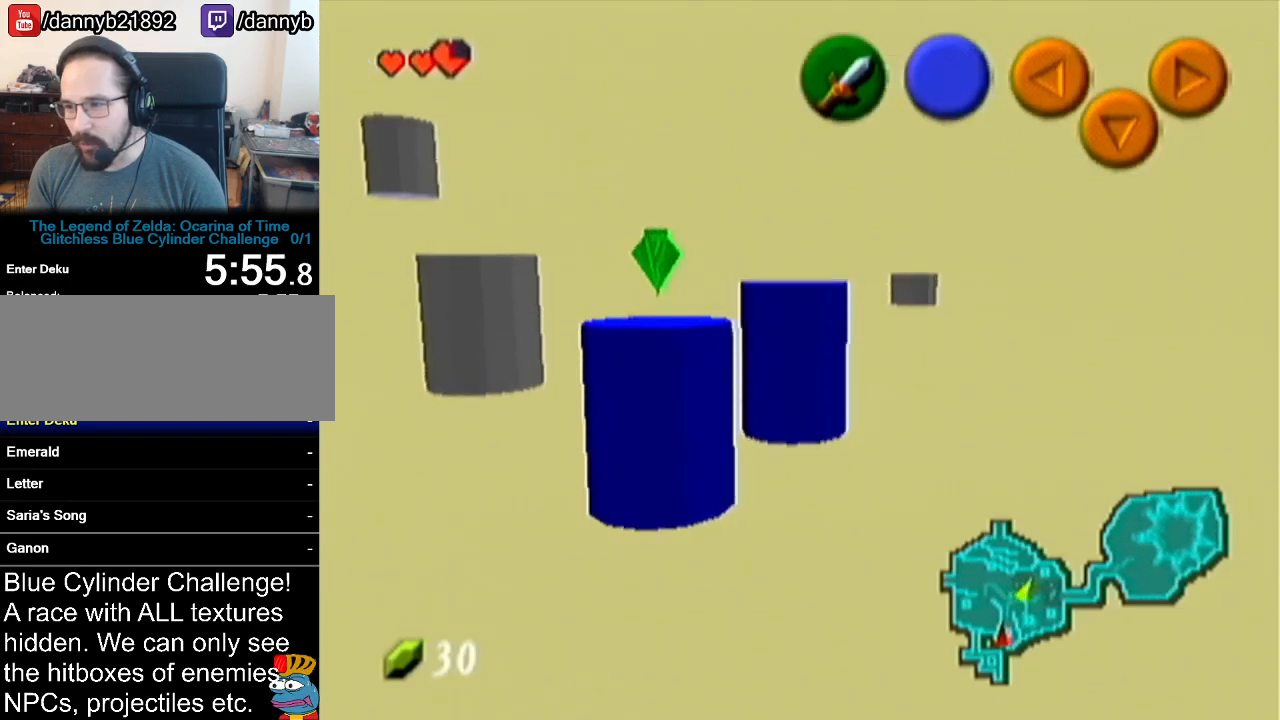
{"buttons": [], "left_stick": "up", "events": []}
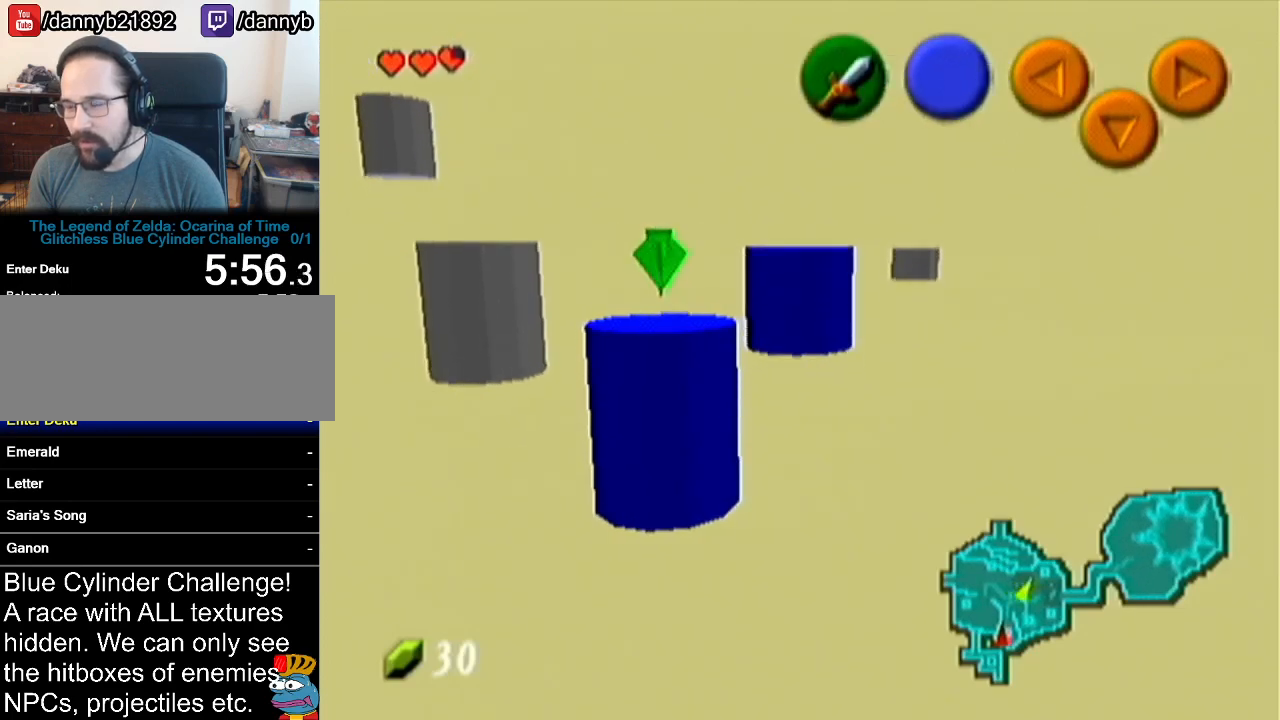
{"buttons": [], "left_stick": "up", "events": []}
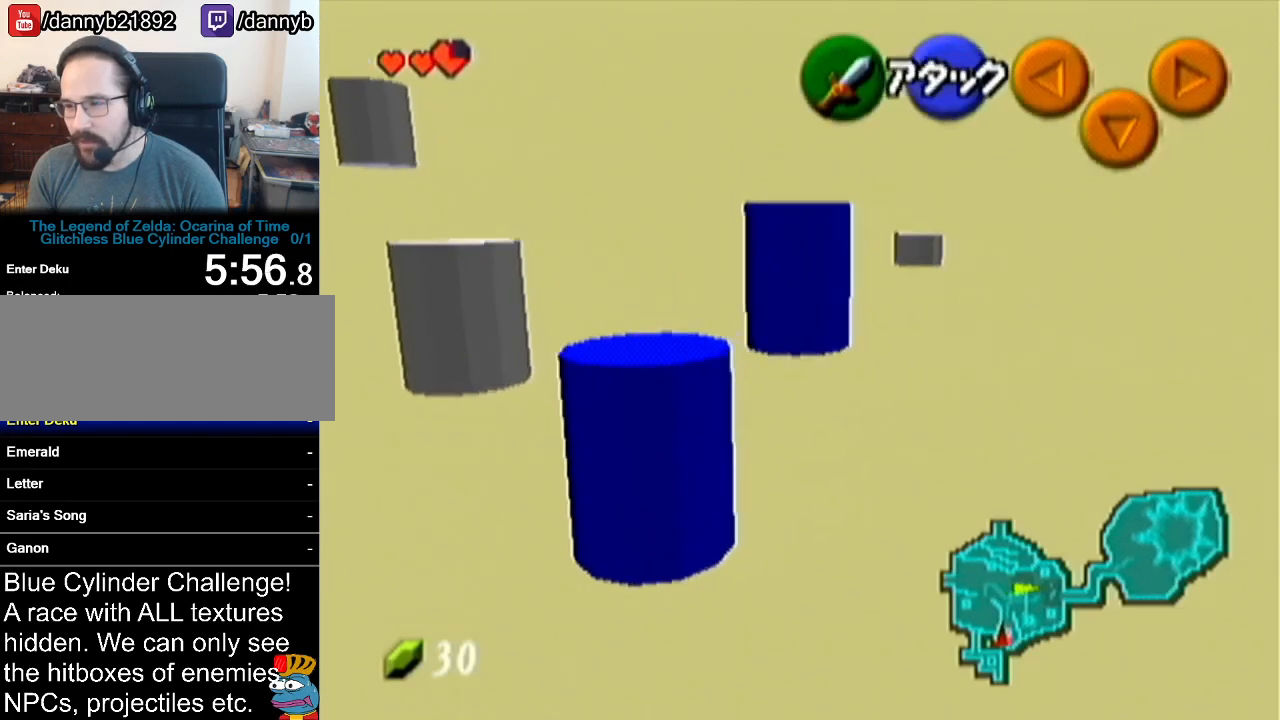
{"buttons": [], "left_stick": "up-left", "events": [[117, "left_stick", "up-left"]]}
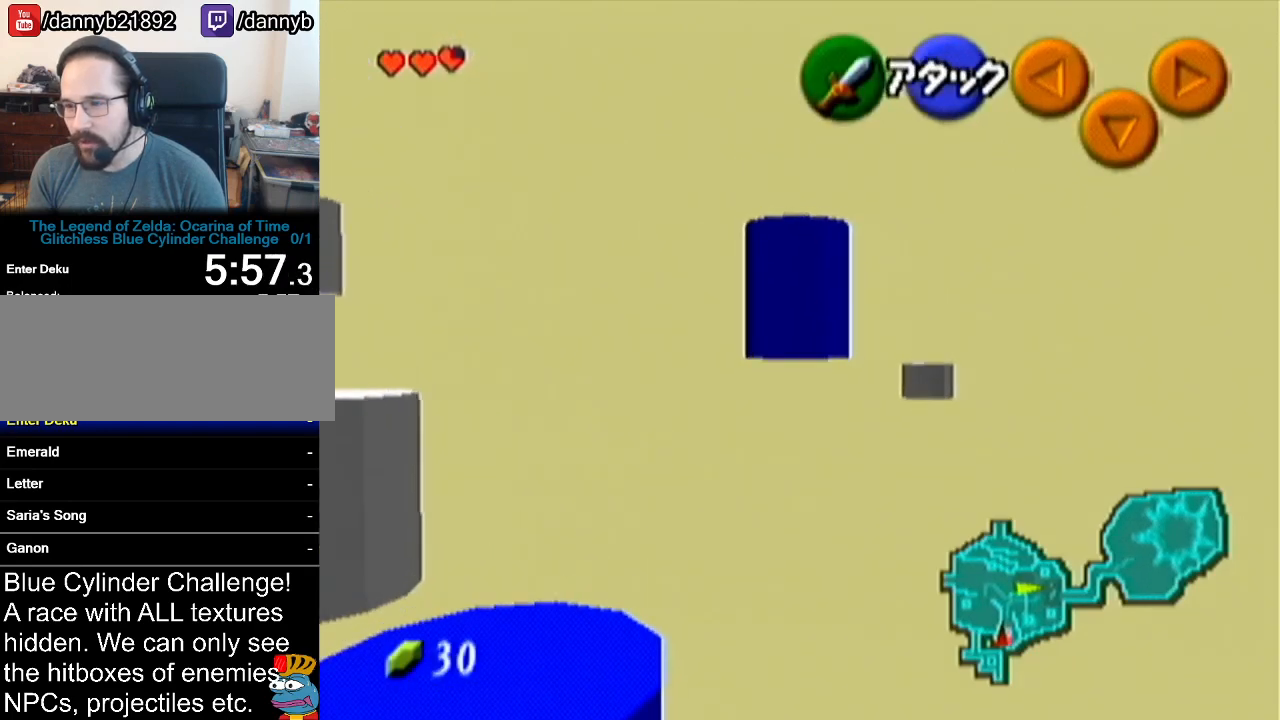
{"buttons": [], "left_stick": "up-left", "events": []}
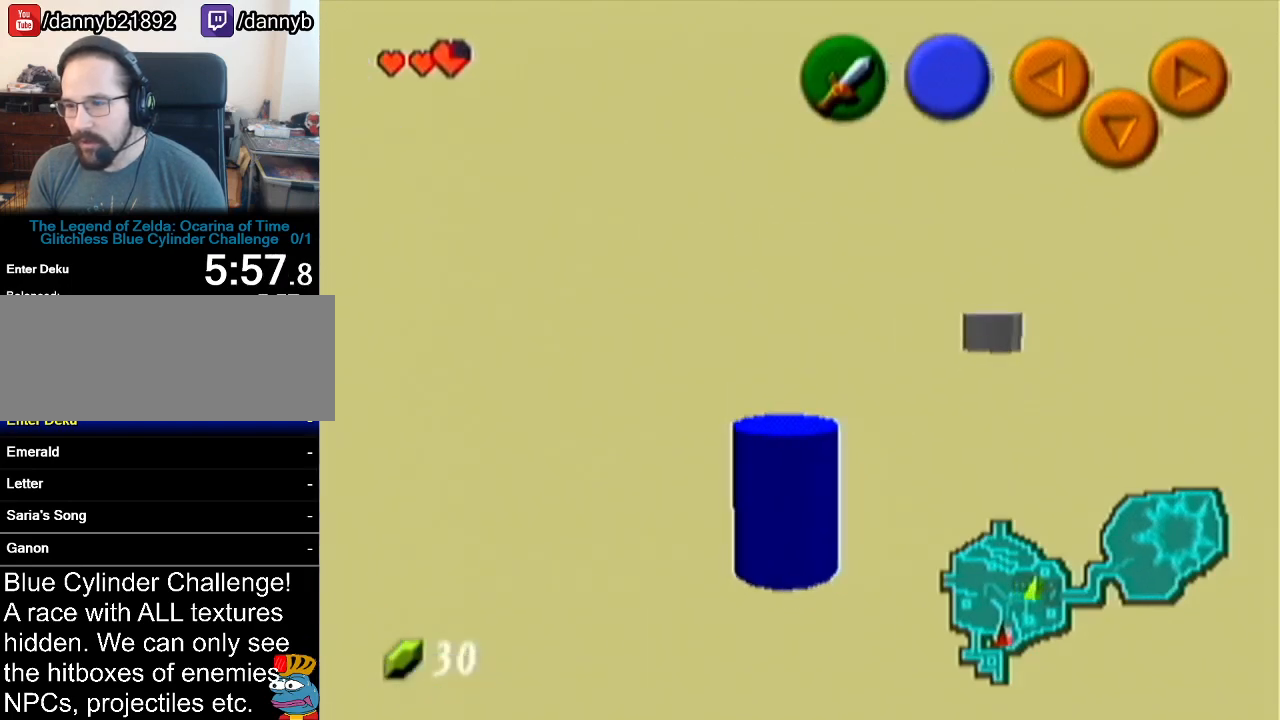
{"buttons": [], "left_stick": "up-left", "events": []}
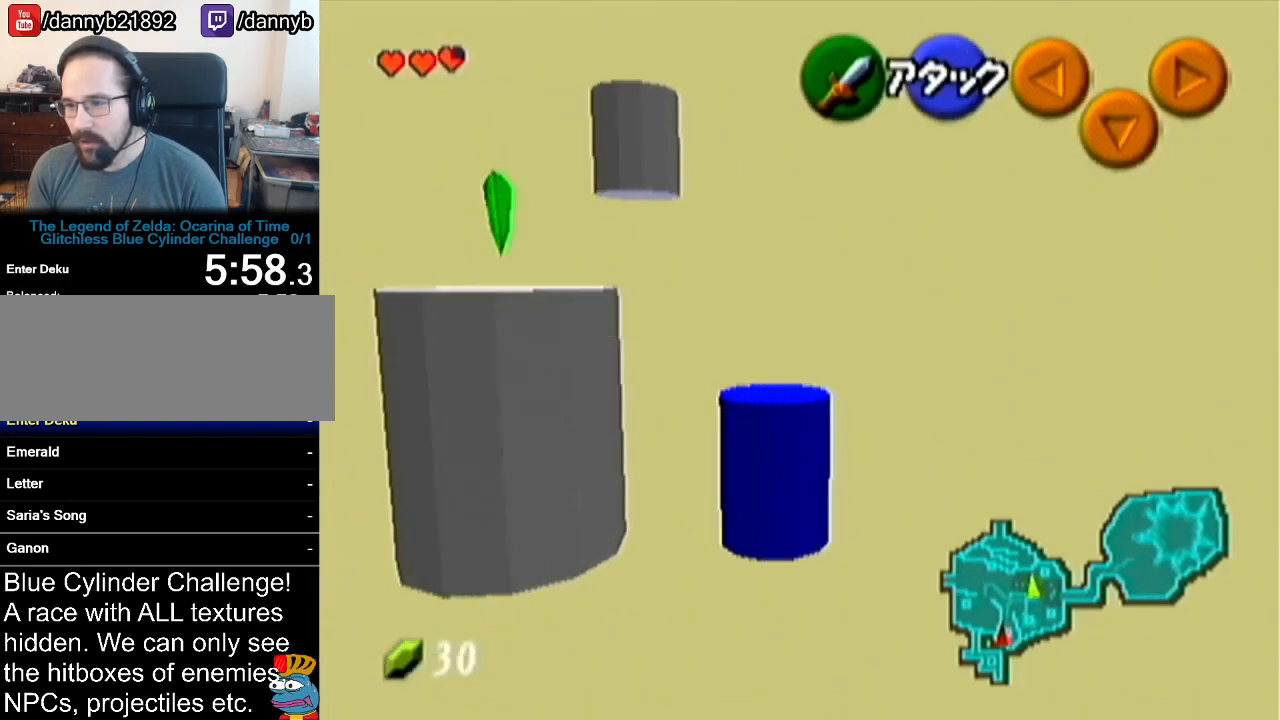
{"buttons": [], "left_stick": "up", "events": [[84, "left_stick", "up"]]}
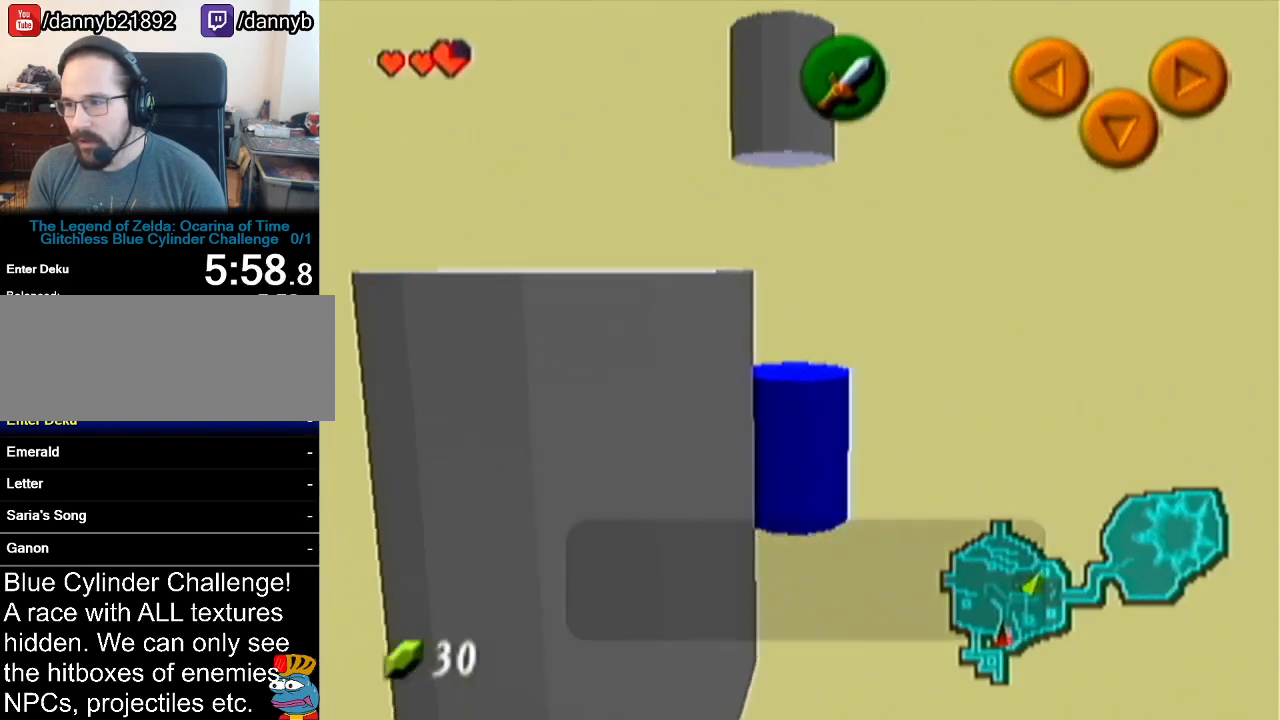
{"buttons": ["B"], "left_stick": "center", "events": [[334, "left_stick", "center"], [450, "B", "down"]]}
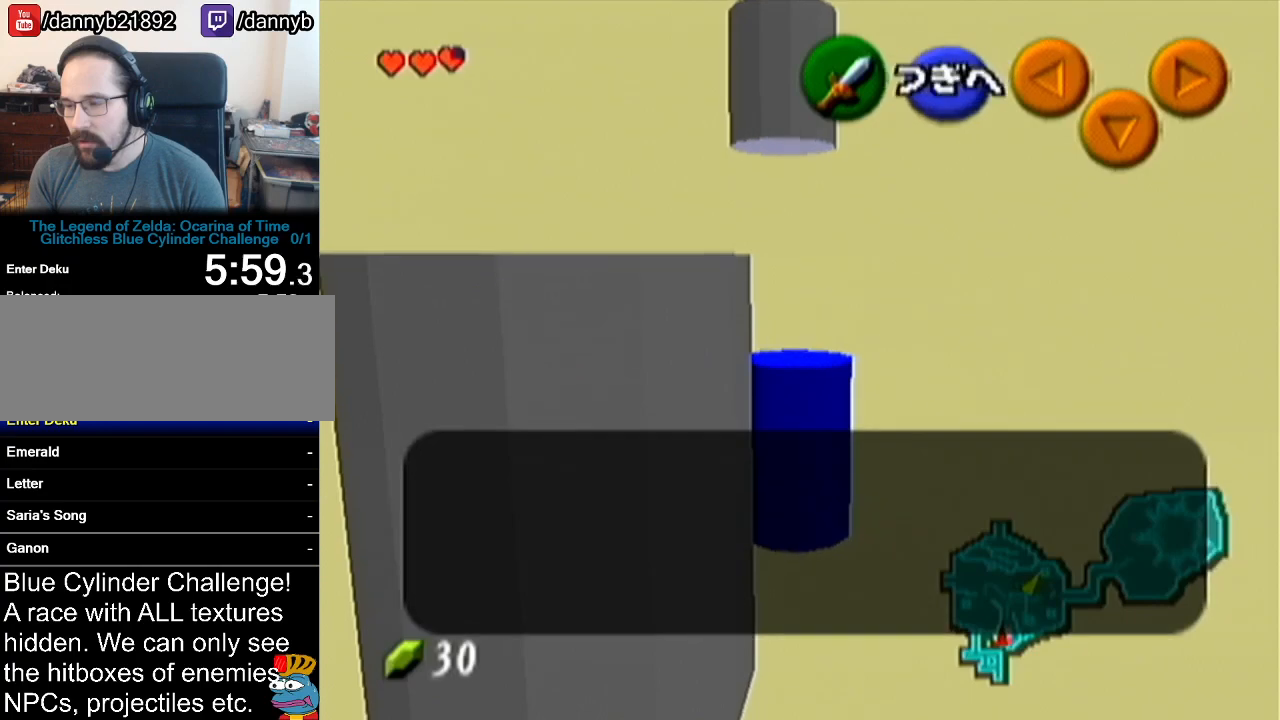
{"buttons": ["B"], "left_stick": "center", "events": [[17, "A", "down"], [51, "B", "up"], [84, "A", "up"], [167, "A", "down"], [234, "A", "up"], [351, "A", "down"], [384, "A", "up"], [484, "B", "down"]]}
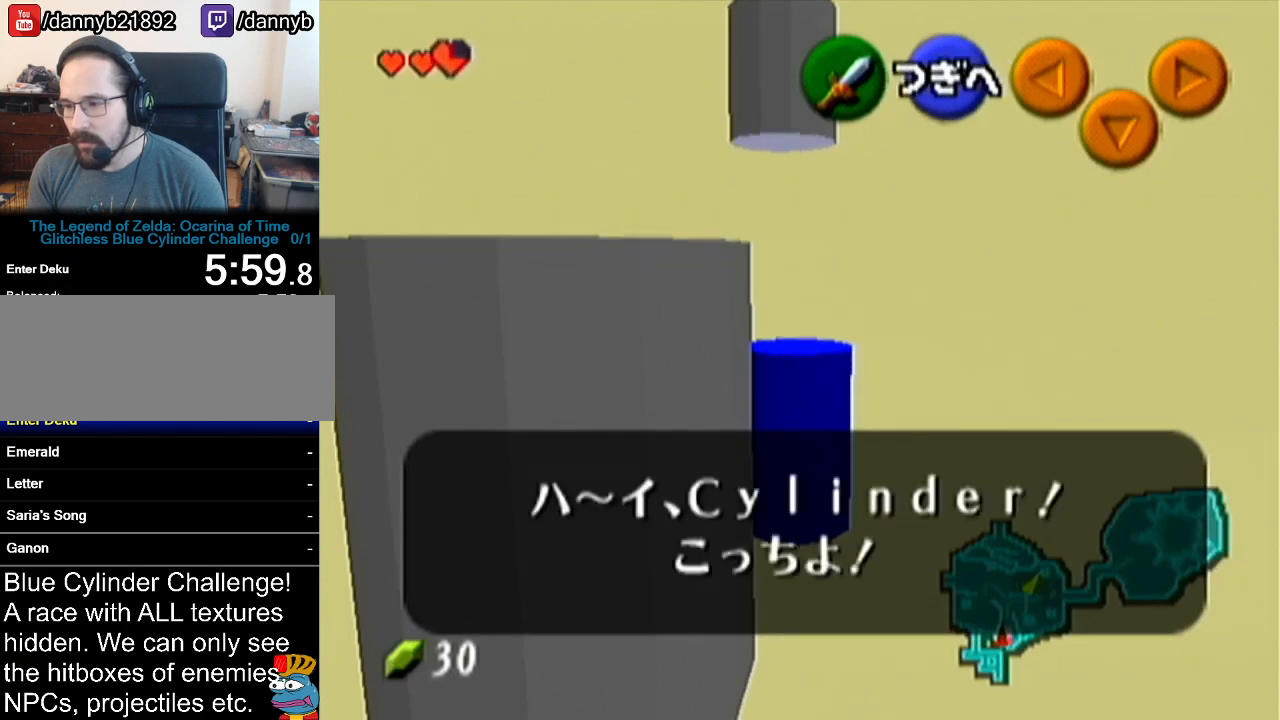
{"buttons": [], "left_stick": "up", "events": [[50, "A", "down"], [50, "B", "up"], [100, "A", "up"], [200, "A", "down"], [267, "A", "up"], [417, "left_stick", "up"]]}
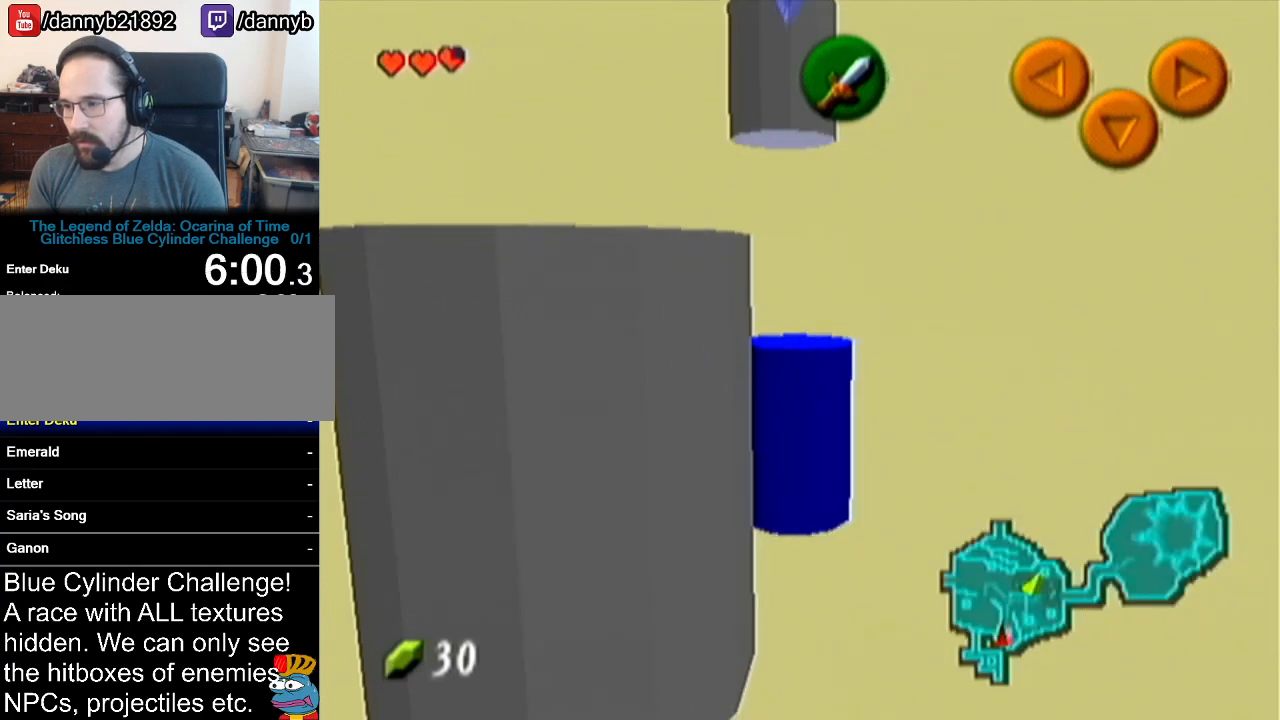
{"buttons": ["A"], "left_stick": "up", "events": [[351, "A", "down"]]}
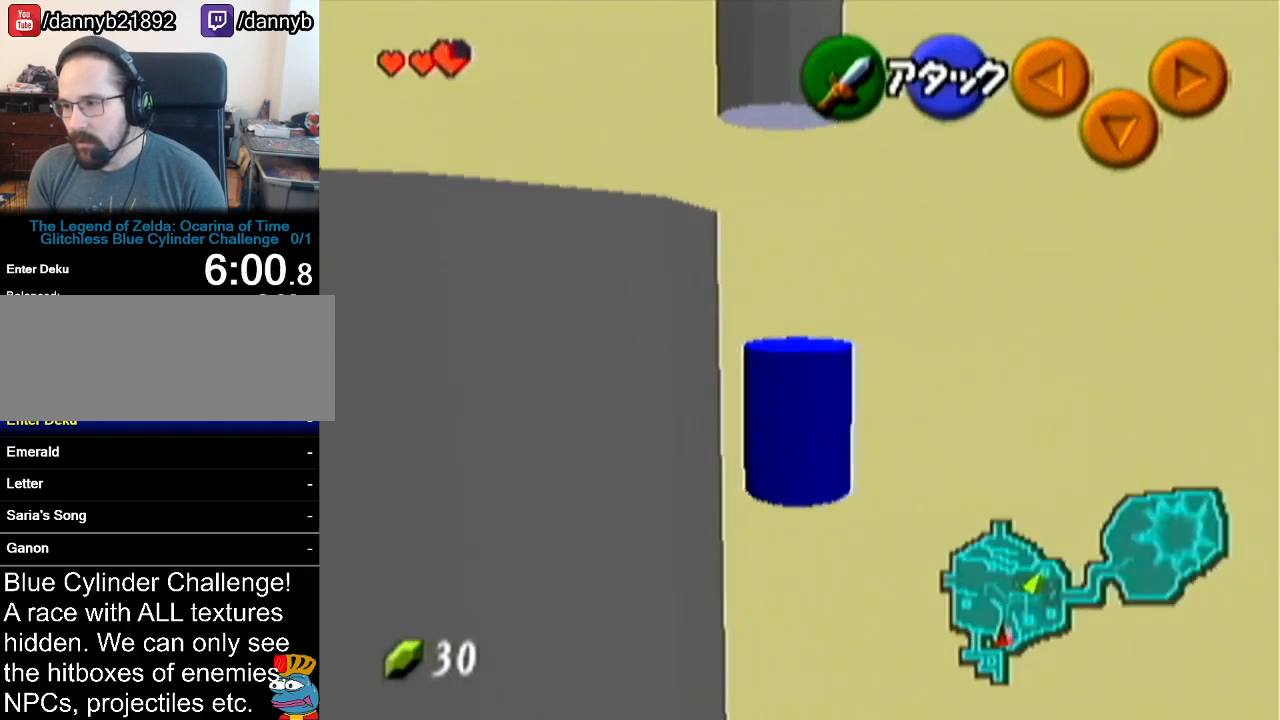
{"buttons": [], "left_stick": "up", "events": [[50, "A", "up"]]}
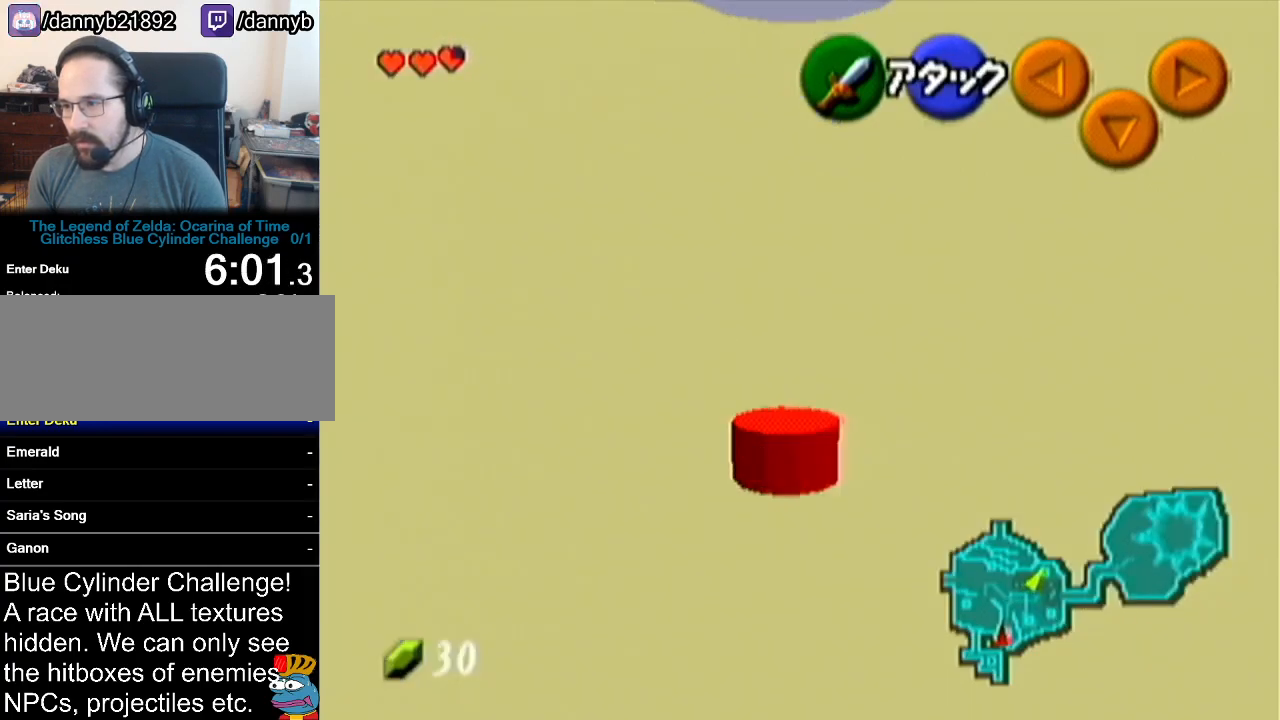
{"buttons": [], "left_stick": "up", "events": []}